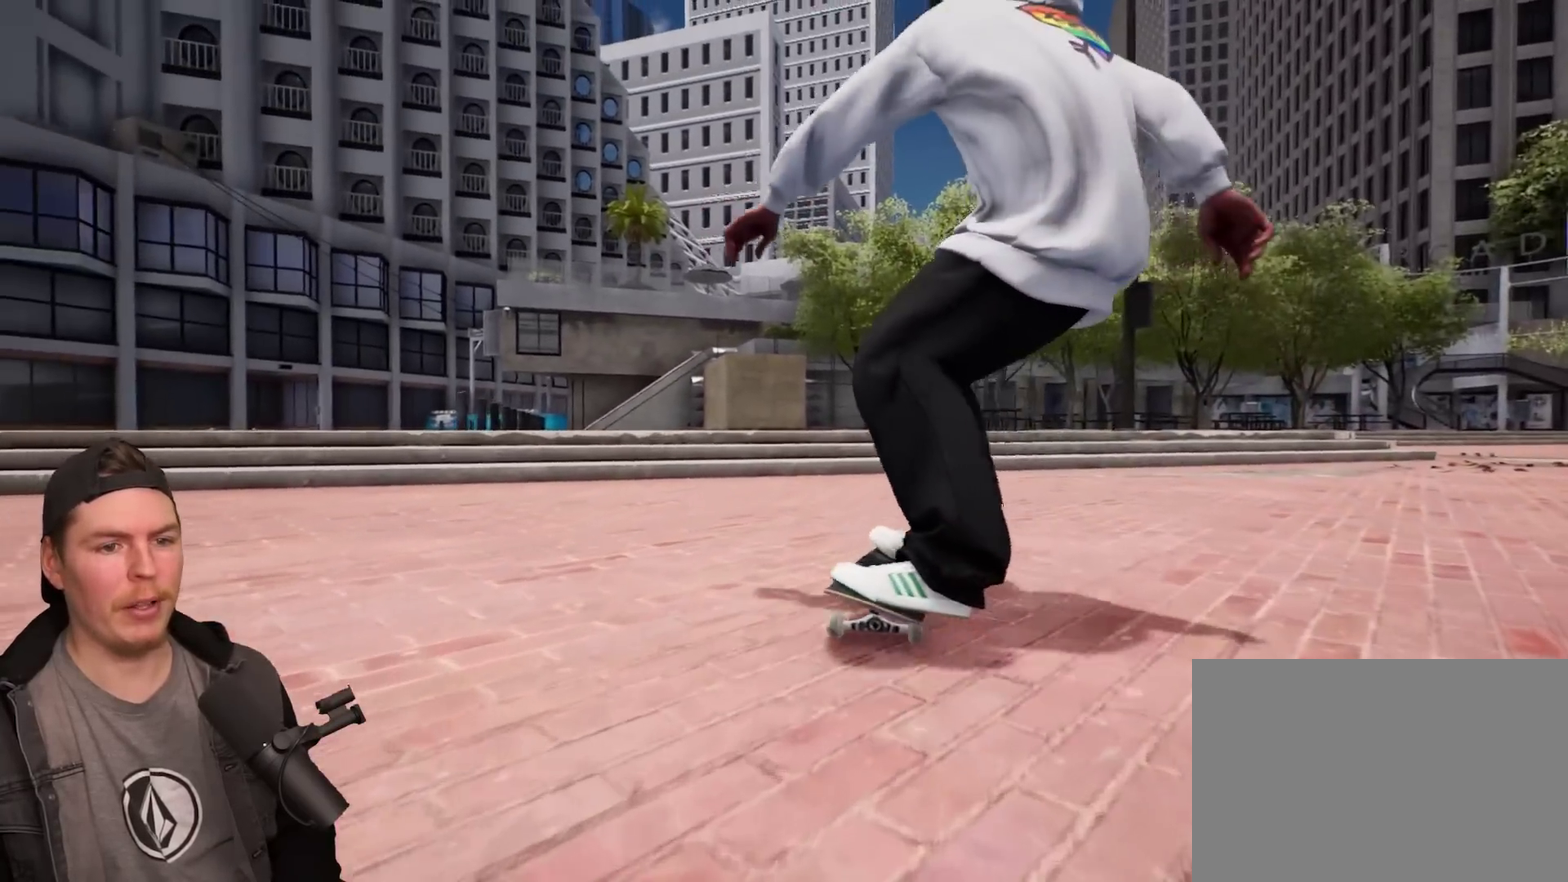
Gameplay with a controller (PlayStation layout); each line is a JSON object with the inputs held at the frame after it (dt_ms = milliseconds from this image to that frame). "events" lists button and stick changes between this image and that frame as [ms after this image, input, new state], when the widget could be followed in between. This overlay highlights the sticks when they move; stick clicks (L3 R3) are not distinguishable. Not read: L3 R3.
{"dt_ms": 600, "buttons": [], "left_stick": "center", "right_stick": "center", "events": [[417, "R2", "up"]]}
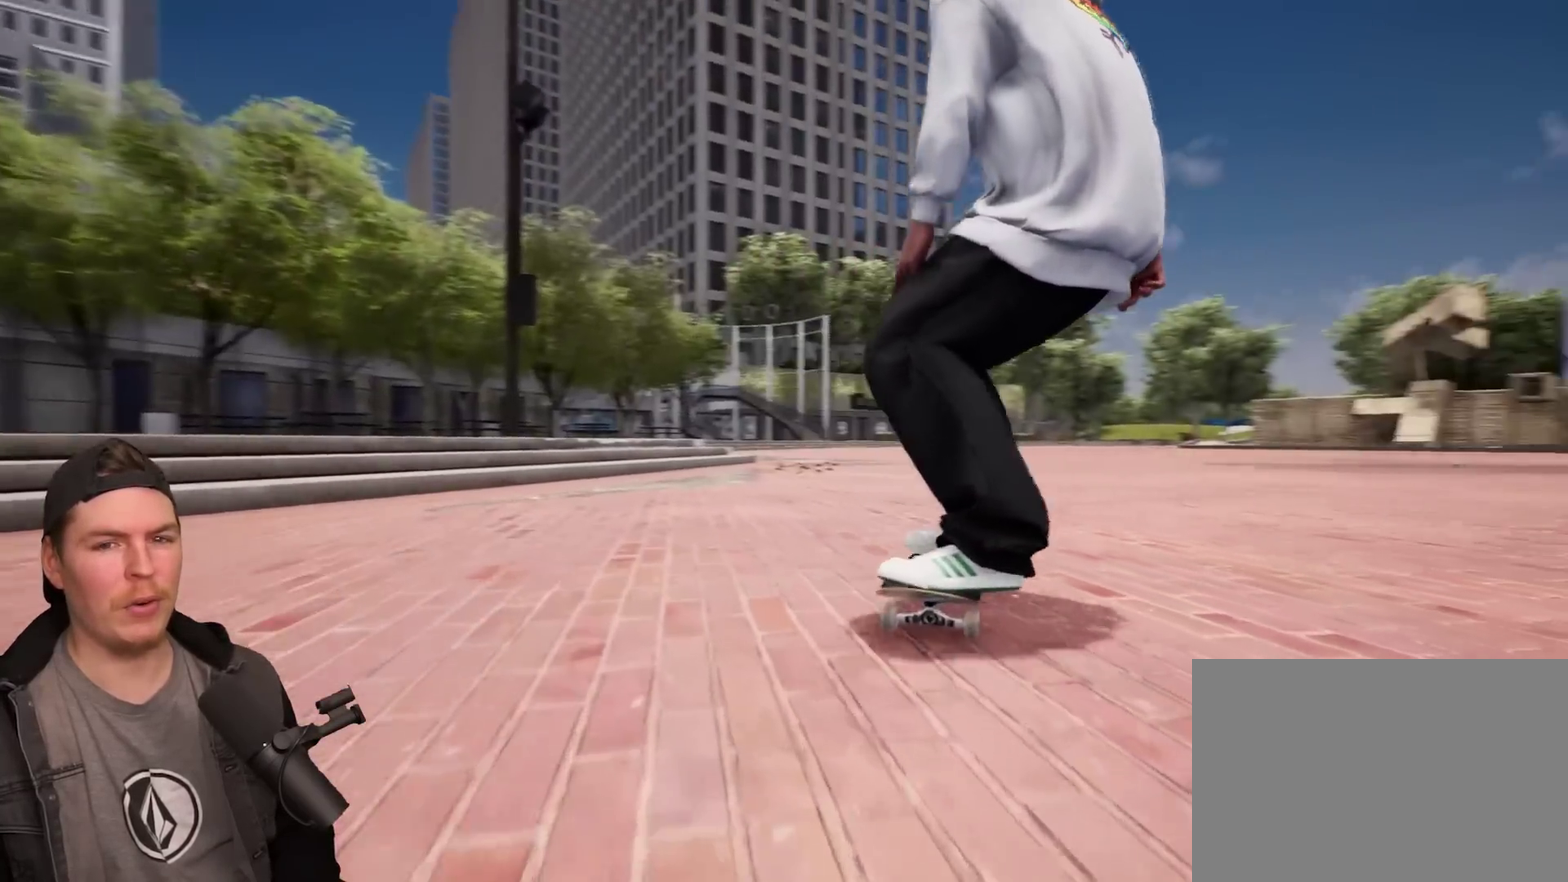
{"dt_ms": 600, "buttons": ["R2"], "left_stick": "center", "right_stick": "center", "events": [[17, "right_stick", "up"], [350, "left_stick", "down"], [383, "R2", "down"], [383, "right_stick", "center"], [417, "left_stick", "center"]]}
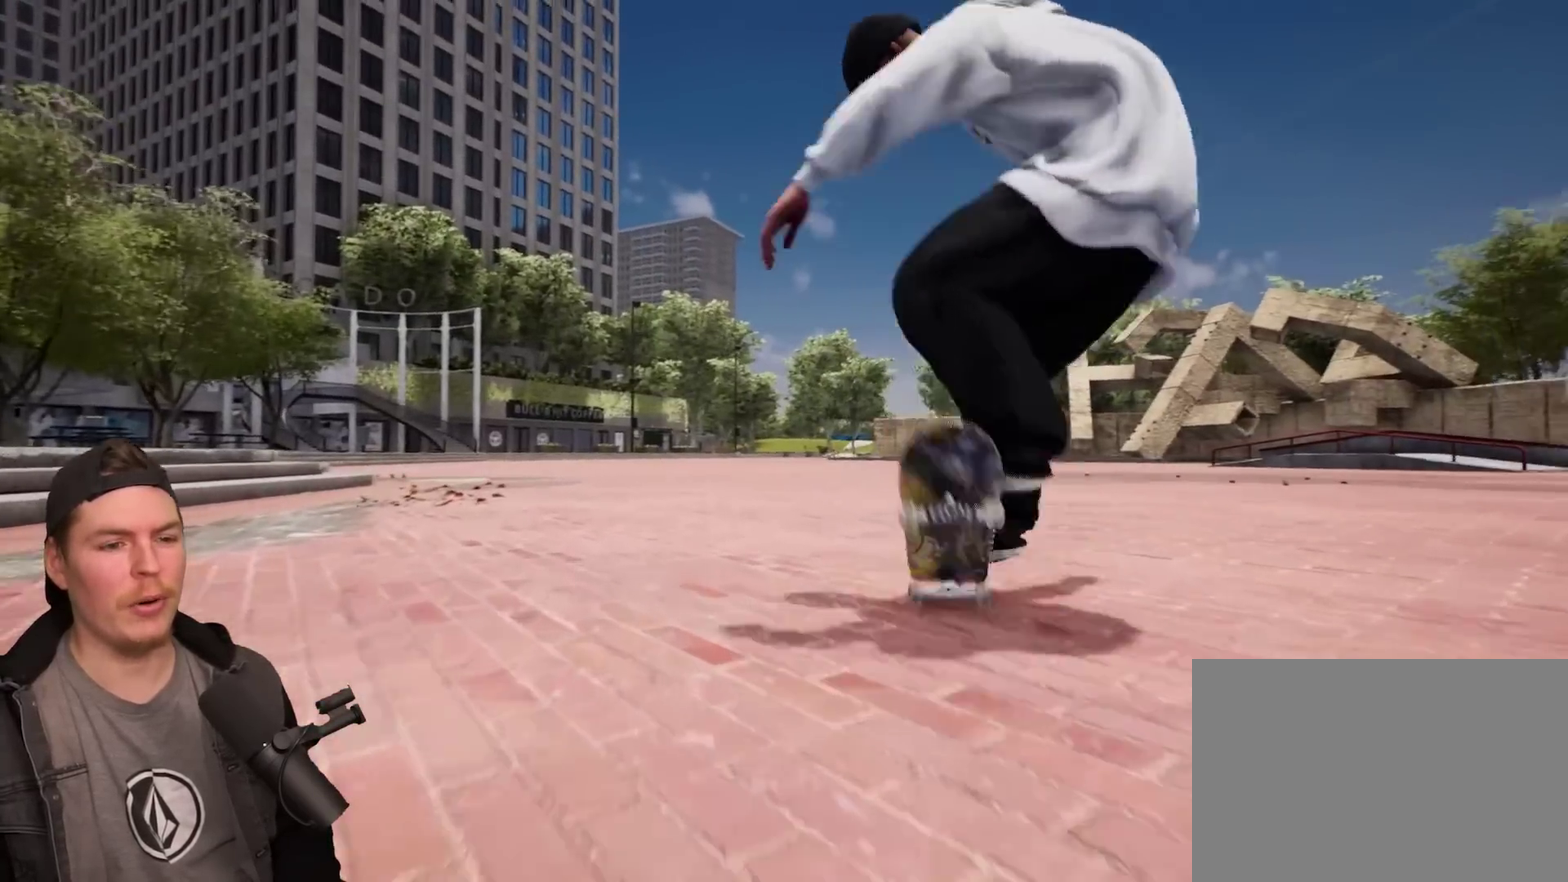
{"dt_ms": 300, "buttons": [], "left_stick": "center", "right_stick": "center", "events": [[183, "R2", "up"]]}
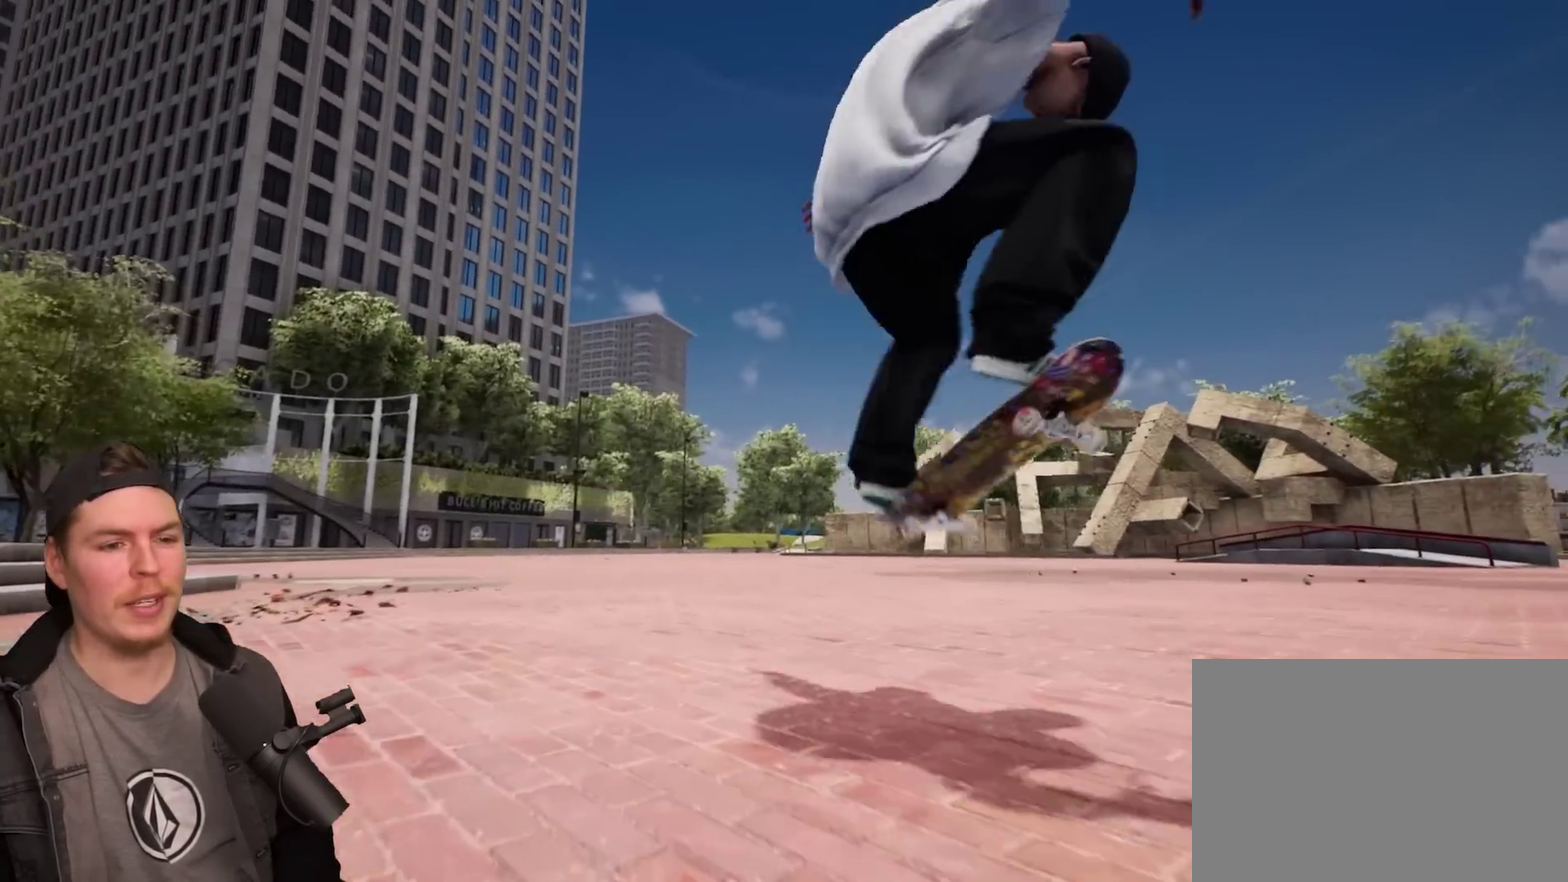
{"dt_ms": 700, "buttons": [], "left_stick": "center", "right_stick": "center", "events": [[283, "right_stick", "down"], [467, "left_stick", "up"], [483, "right_stick", "center"], [567, "left_stick", "center"]]}
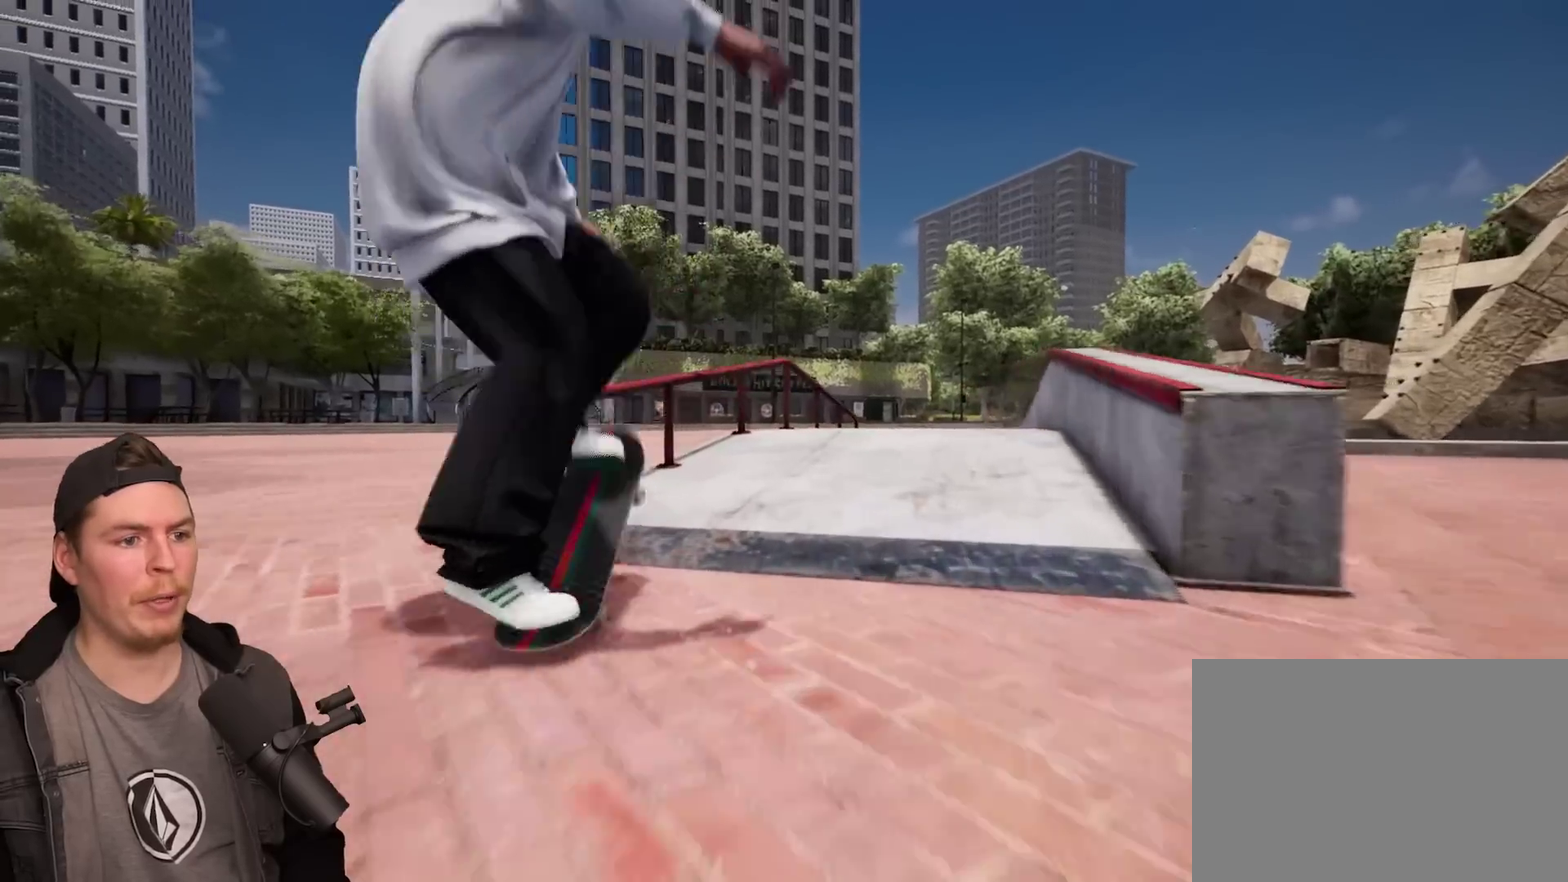
{"dt_ms": 600, "buttons": [], "left_stick": "up-left", "right_stick": "center", "events": [[83, "left_stick", "up-left"]]}
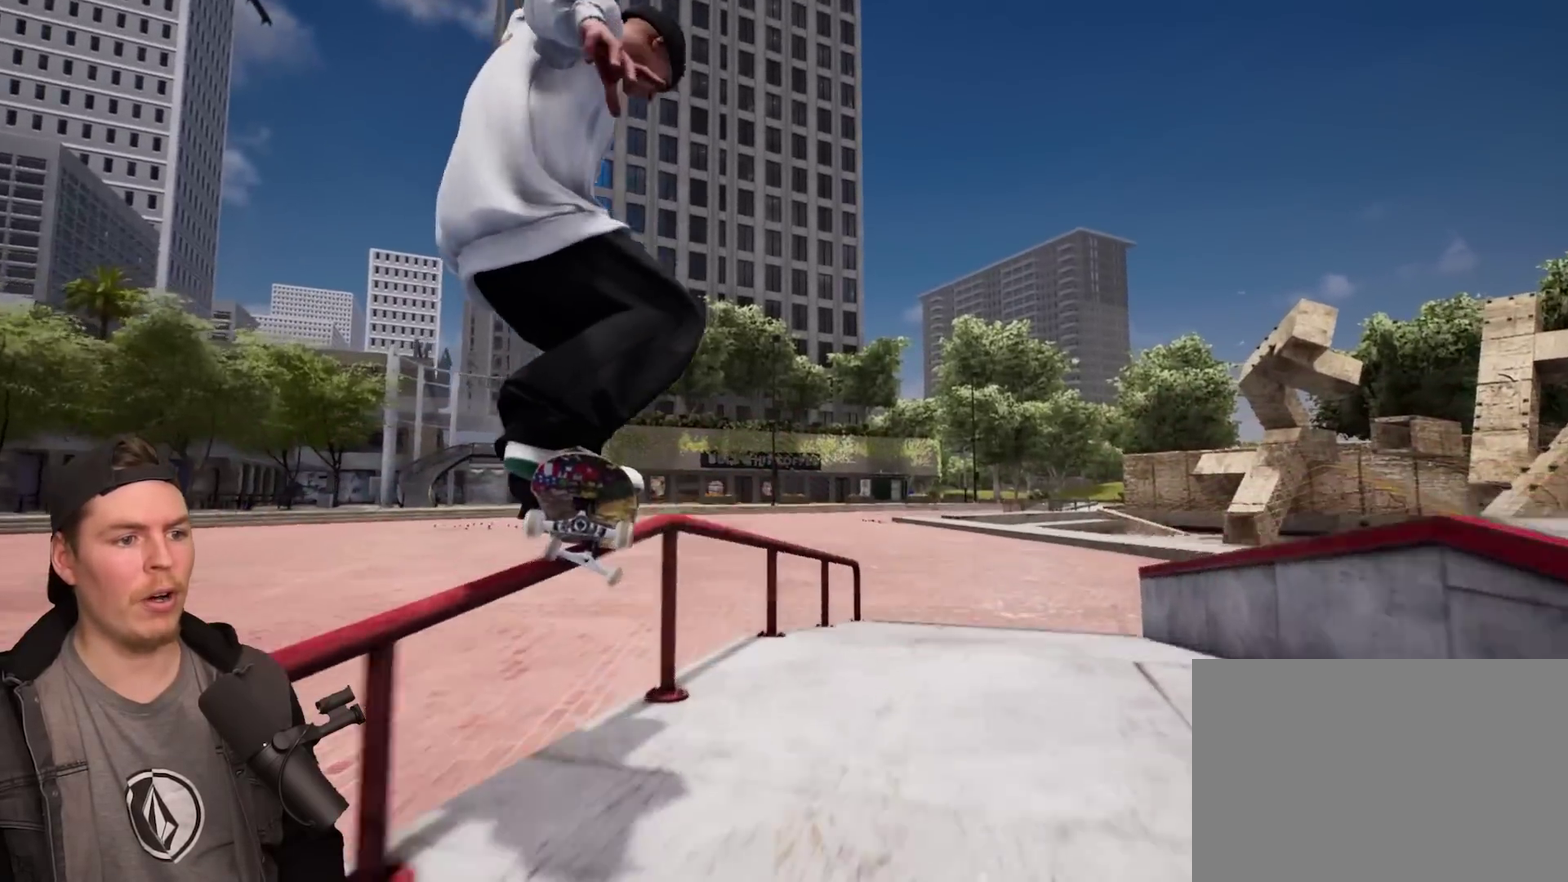
{"dt_ms": 400, "buttons": [], "left_stick": "up-left", "right_stick": "center"}
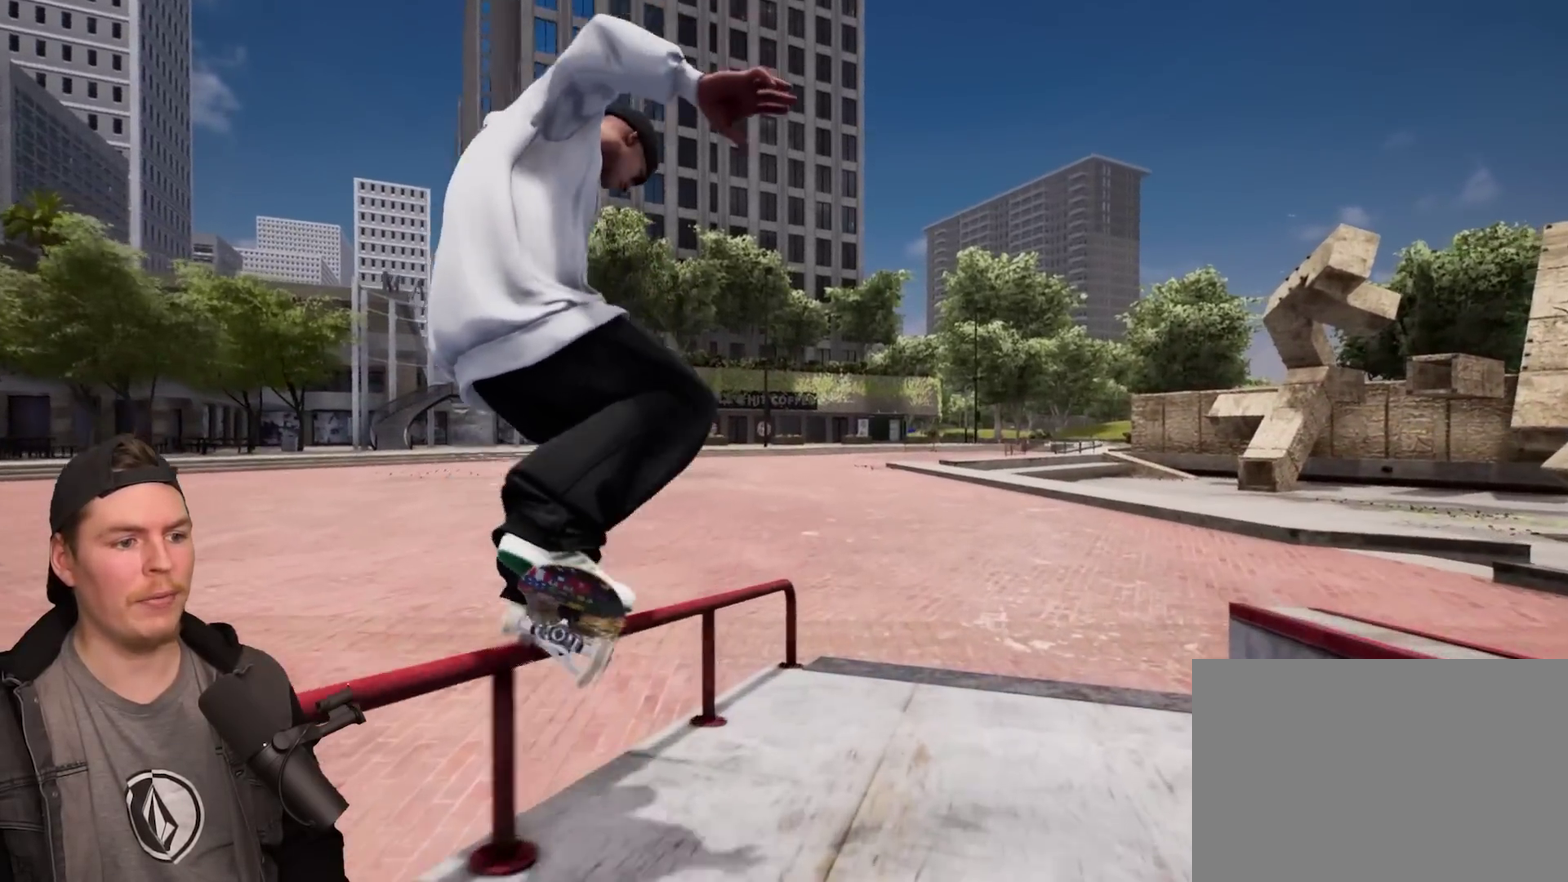
{"dt_ms": 300, "buttons": [], "left_stick": "up-left", "right_stick": "center"}
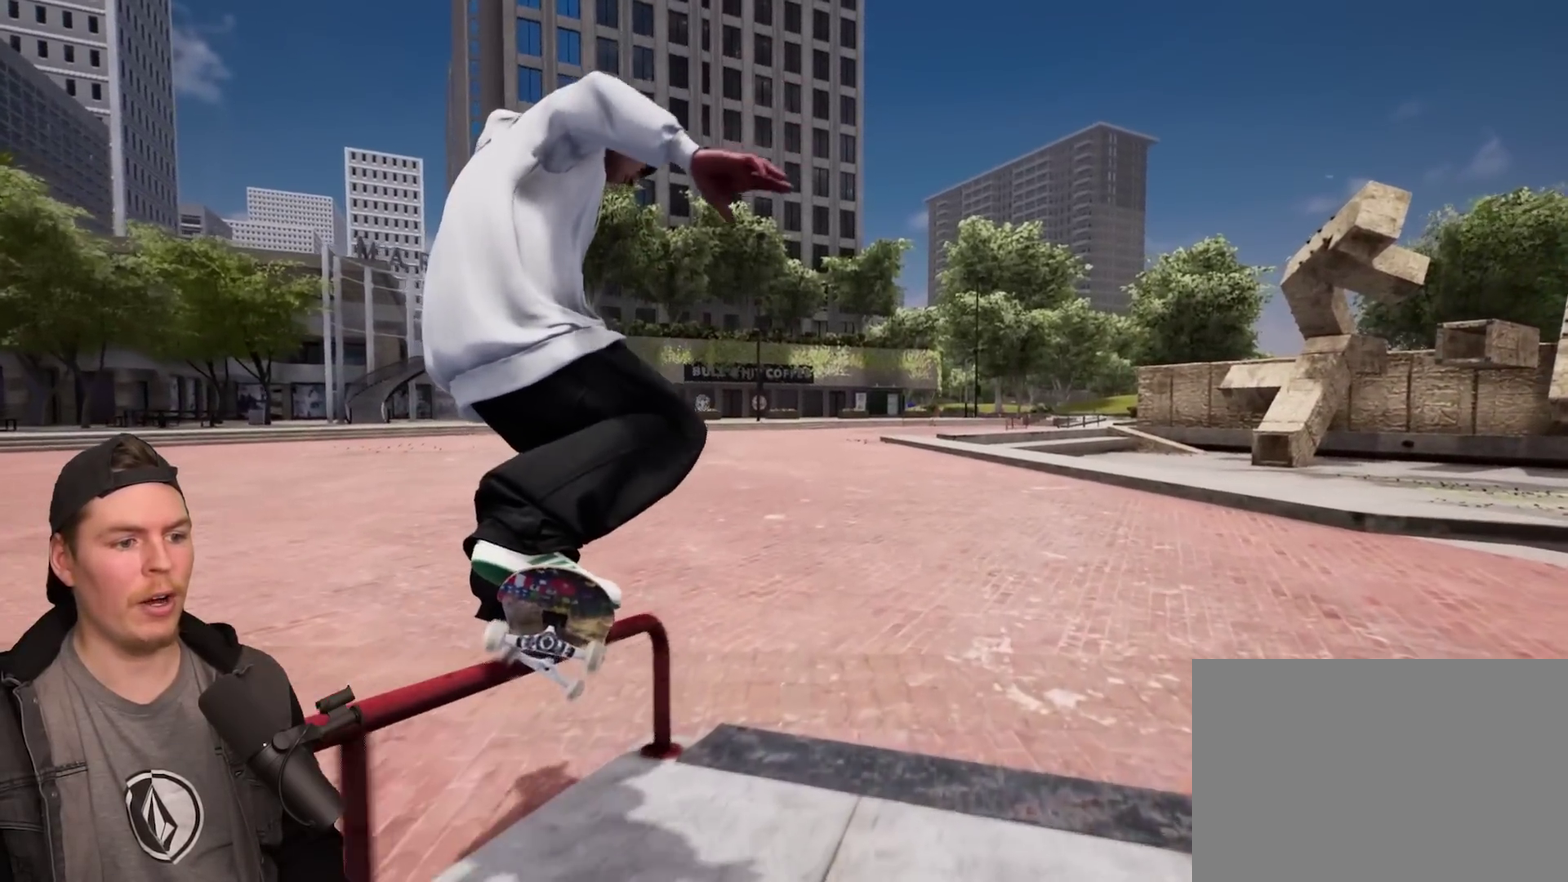
{"dt_ms": 600, "buttons": [], "left_stick": "center", "right_stick": "center", "events": [[117, "R2", "down"], [117, "left_stick", "center"], [233, "R2", "up"]]}
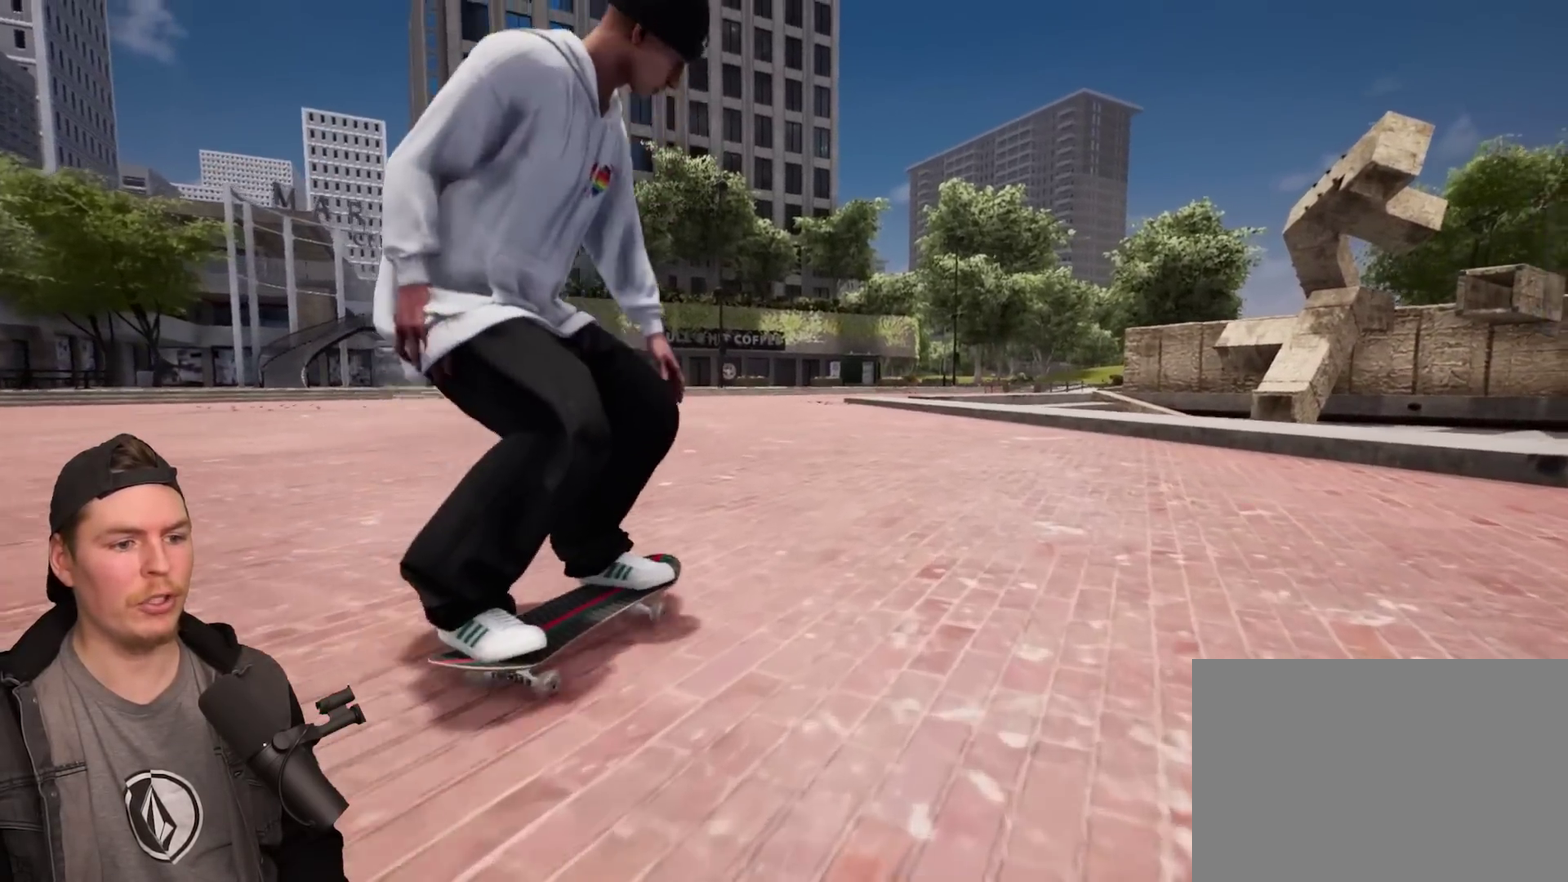
{"dt_ms": 600, "buttons": ["L2"], "left_stick": "center", "right_stick": "center", "events": [[117, "L2", "down"]]}
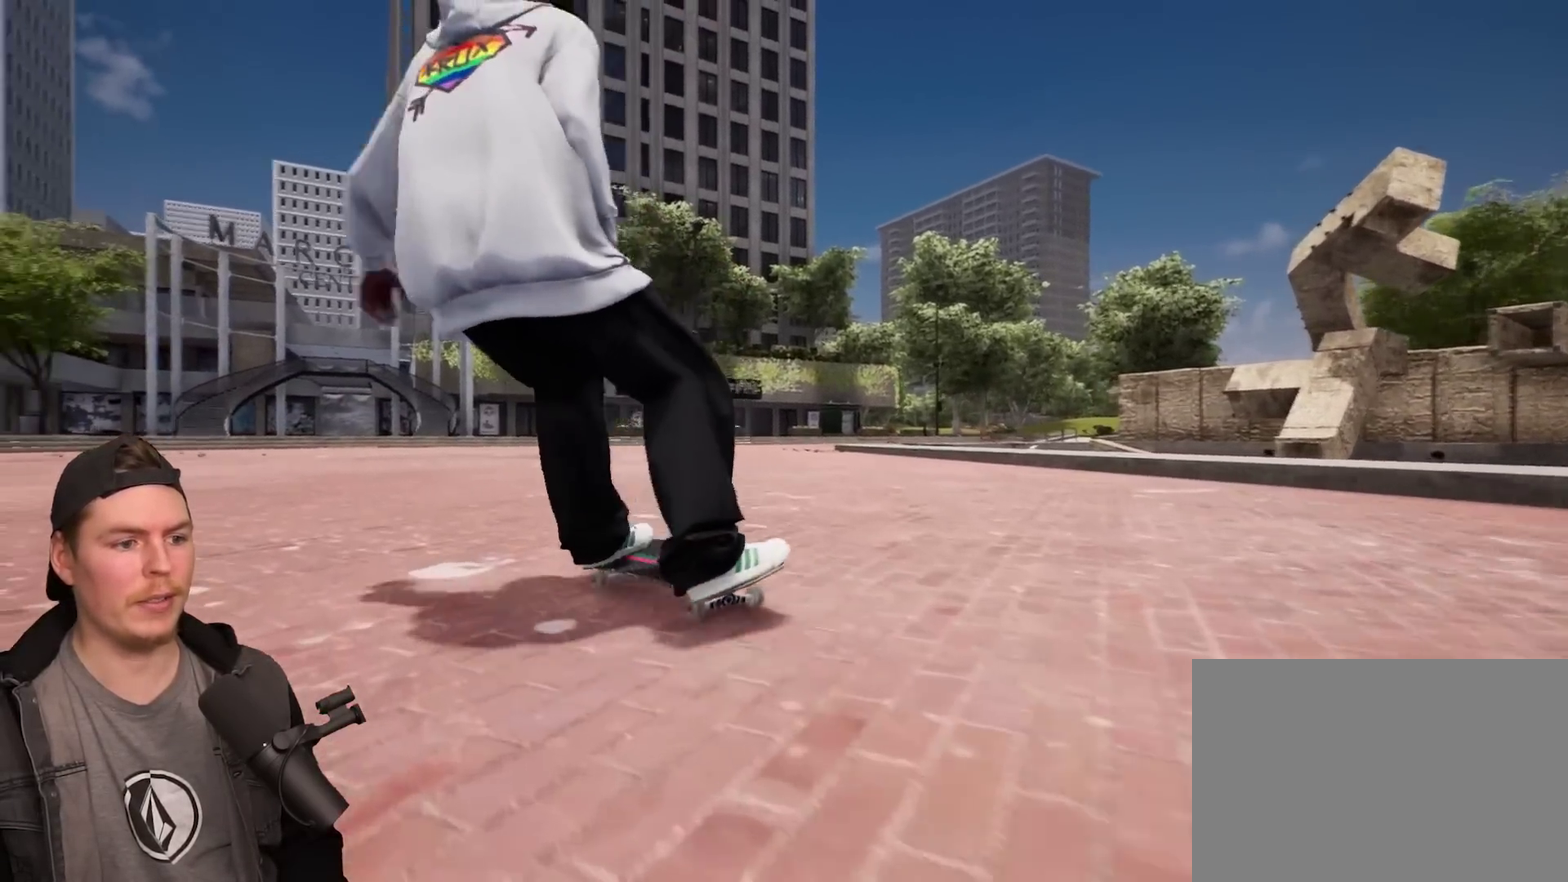
{"dt_ms": 500, "buttons": ["L2"], "left_stick": "center", "right_stick": "center", "events": []}
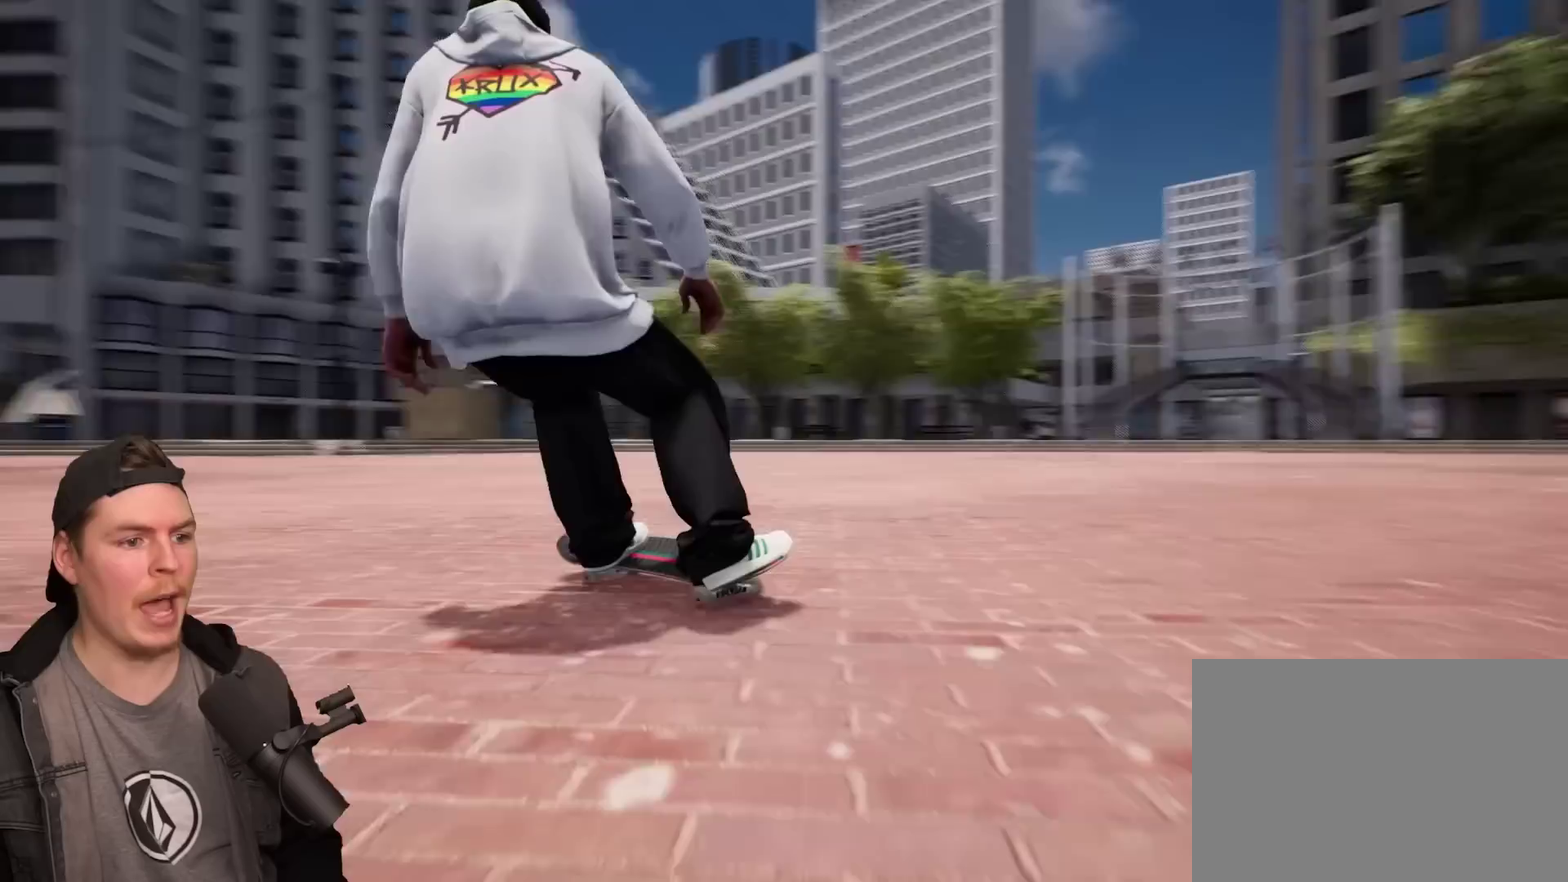
{"dt_ms": 700, "buttons": [], "left_stick": "up-left", "right_stick": "down-left", "events": [[167, "L2", "up"], [300, "TRIANGLE", "down"], [433, "TRIANGLE", "up"], [500, "left_stick", "up-left"], [583, "right_stick", "down-left"]]}
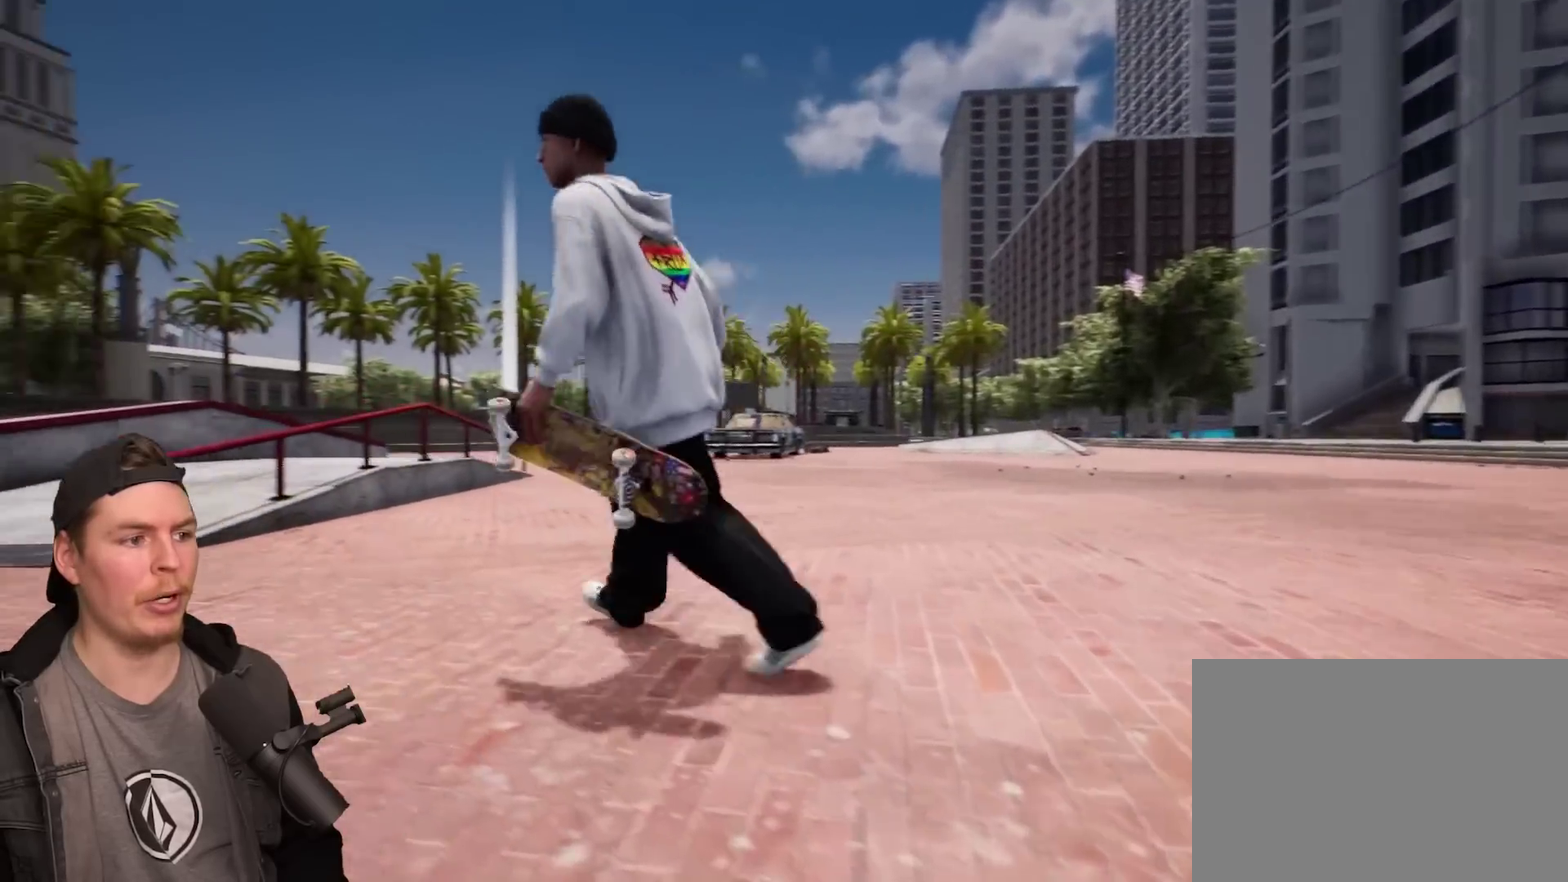
{"dt_ms": 300, "buttons": [], "left_stick": "up-right", "right_stick": "down-left", "events": [[117, "left_stick", "up"], [267, "left_stick", "up-right"]]}
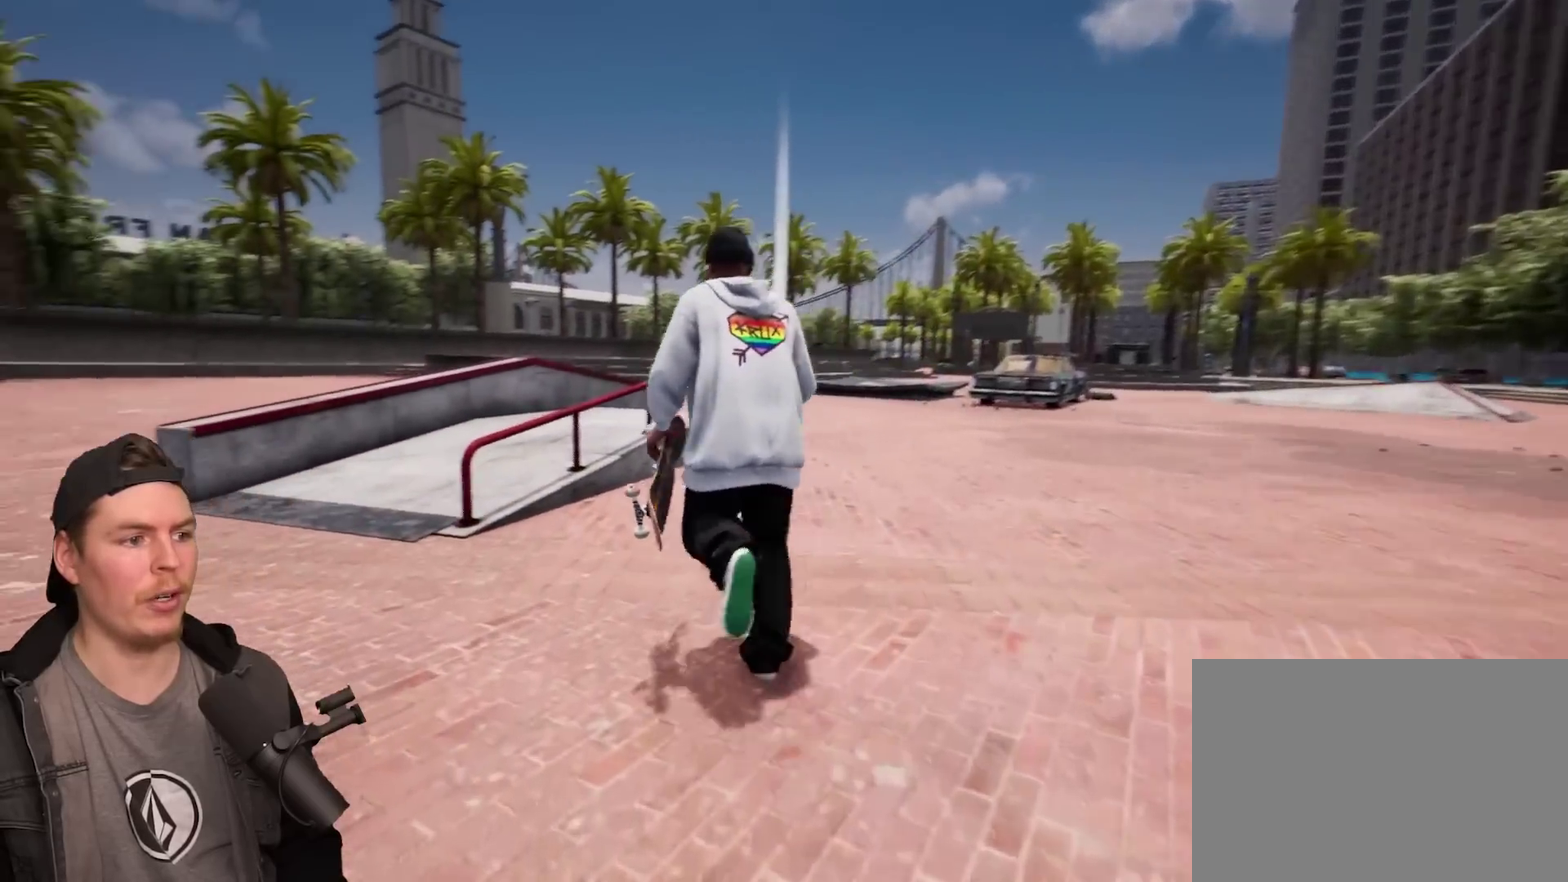
{"dt_ms": 400, "buttons": [], "left_stick": "up-right", "right_stick": "up-left", "events": [[33, "right_stick", "left"], [217, "right_stick", "up-left"]]}
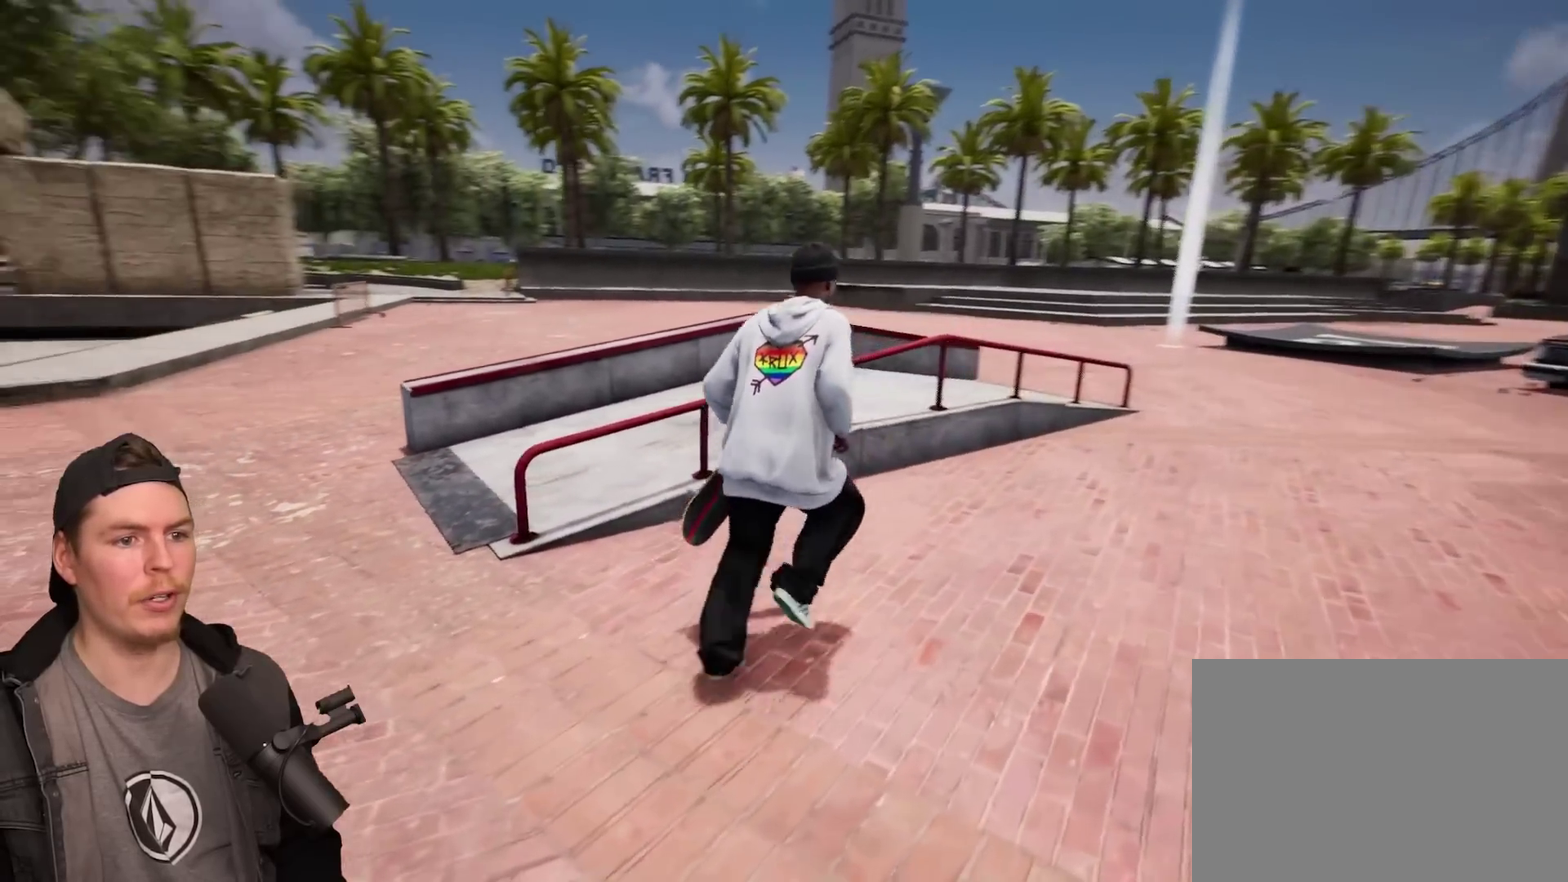
{"dt_ms": 700, "buttons": [], "left_stick": "down-left", "right_stick": "center", "events": [[133, "left_stick", "right"], [183, "right_stick", "center"], [650, "left_stick", "down-left"]]}
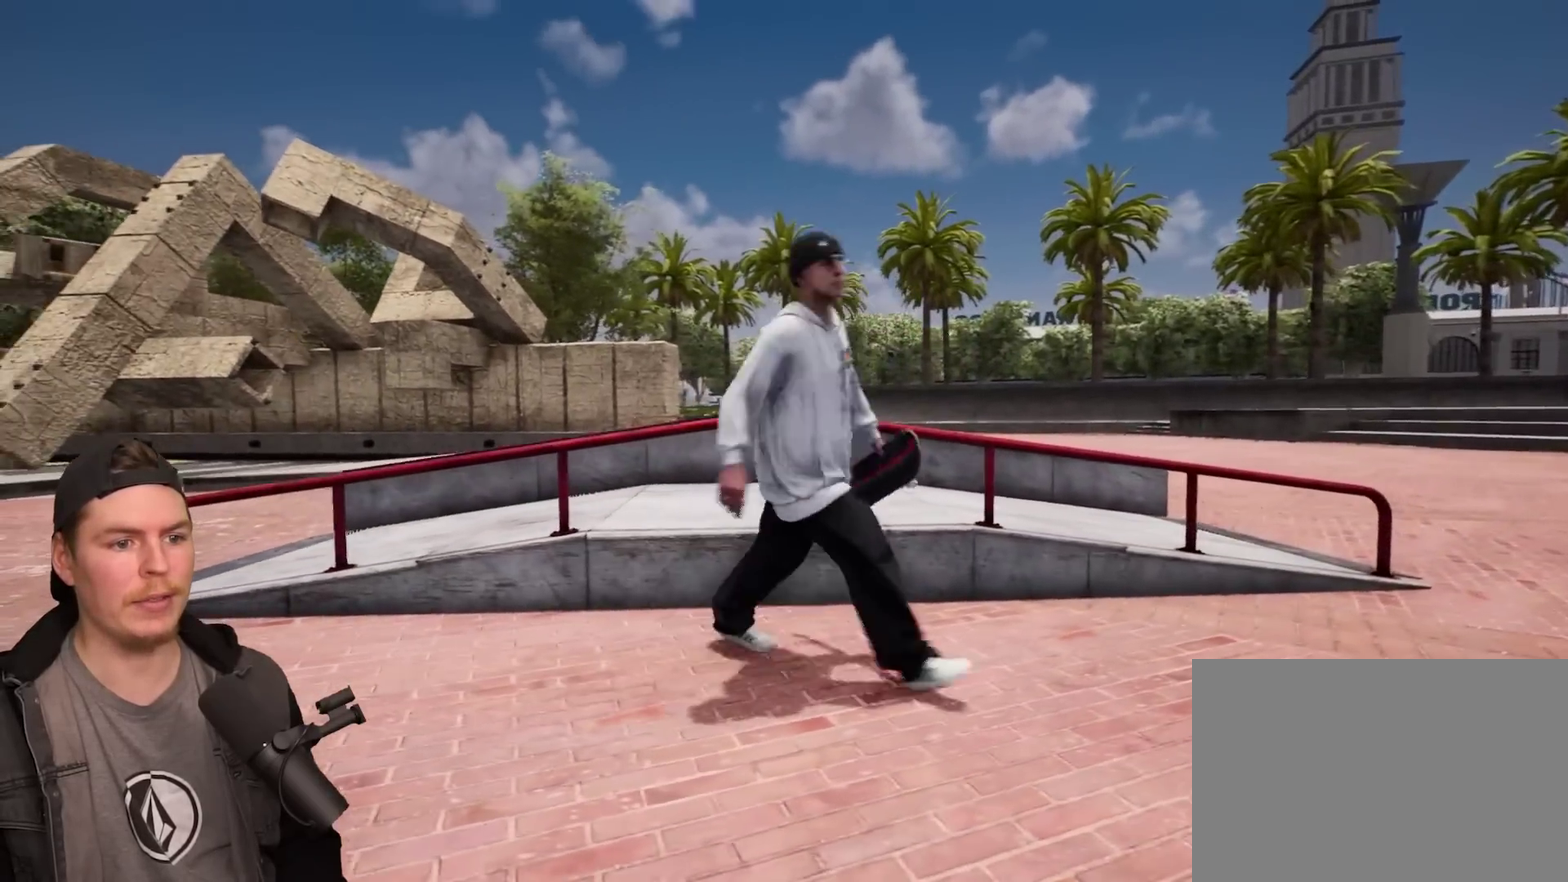
{"dt_ms": 400, "buttons": [], "left_stick": "center", "right_stick": "center", "events": [[367, "left_stick", "center"]]}
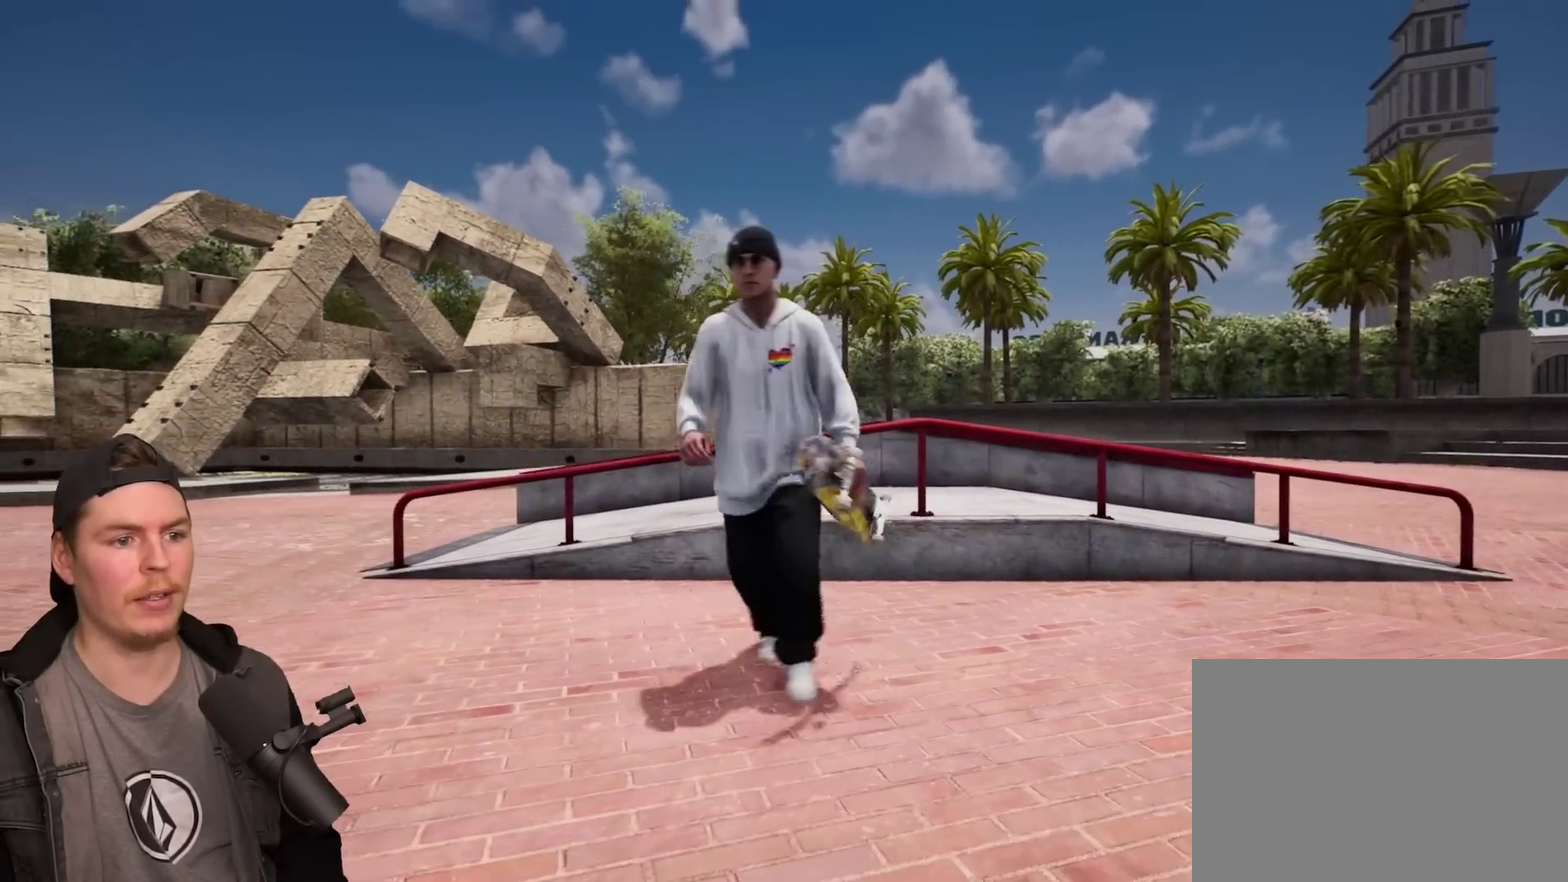
{"dt_ms": 500, "buttons": [], "left_stick": "center", "right_stick": "right", "events": [[250, "right_stick", "right"]]}
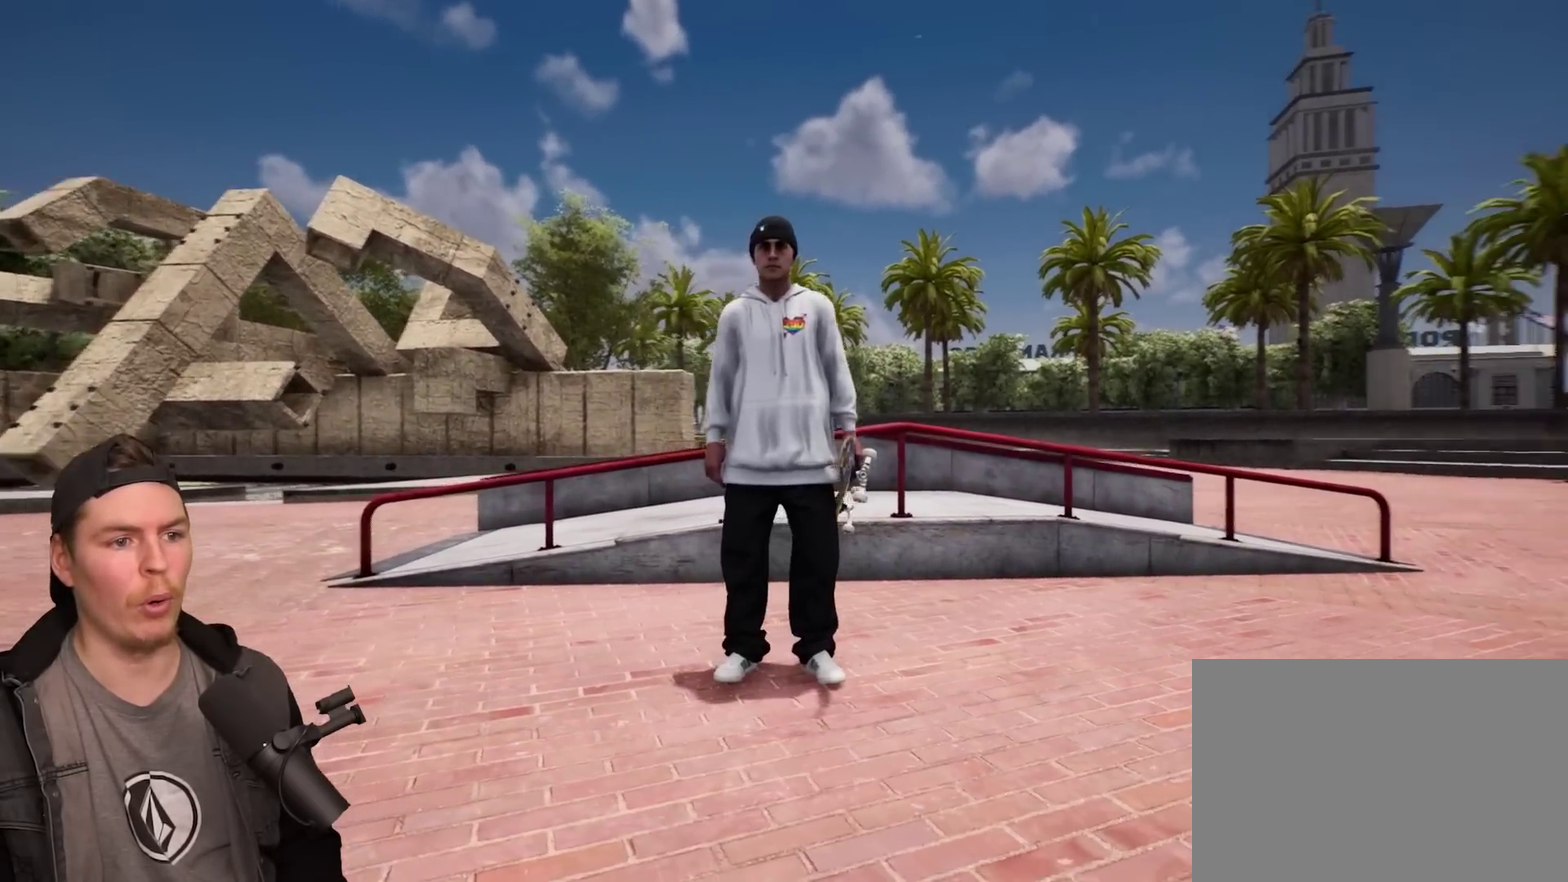
{"dt_ms": 700, "buttons": [], "left_stick": "center", "right_stick": "right", "events": [[117, "right_stick", "up-right"], [633, "right_stick", "right"]]}
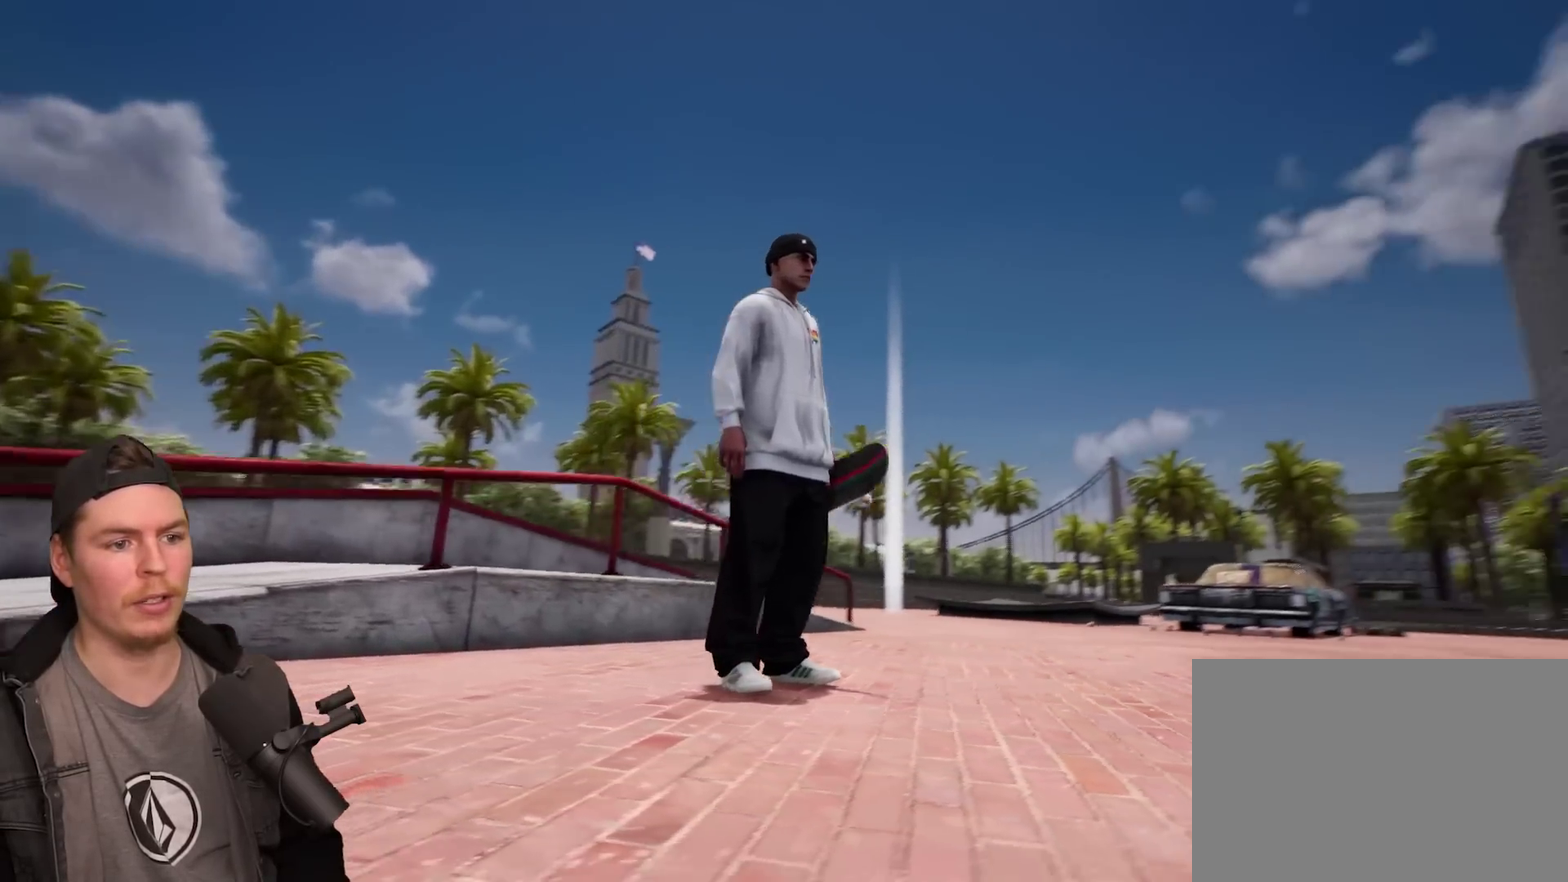
{"dt_ms": 300, "buttons": [], "left_stick": "center", "right_stick": "center", "events": [[167, "right_stick", "up-right"], [283, "right_stick", "center"]]}
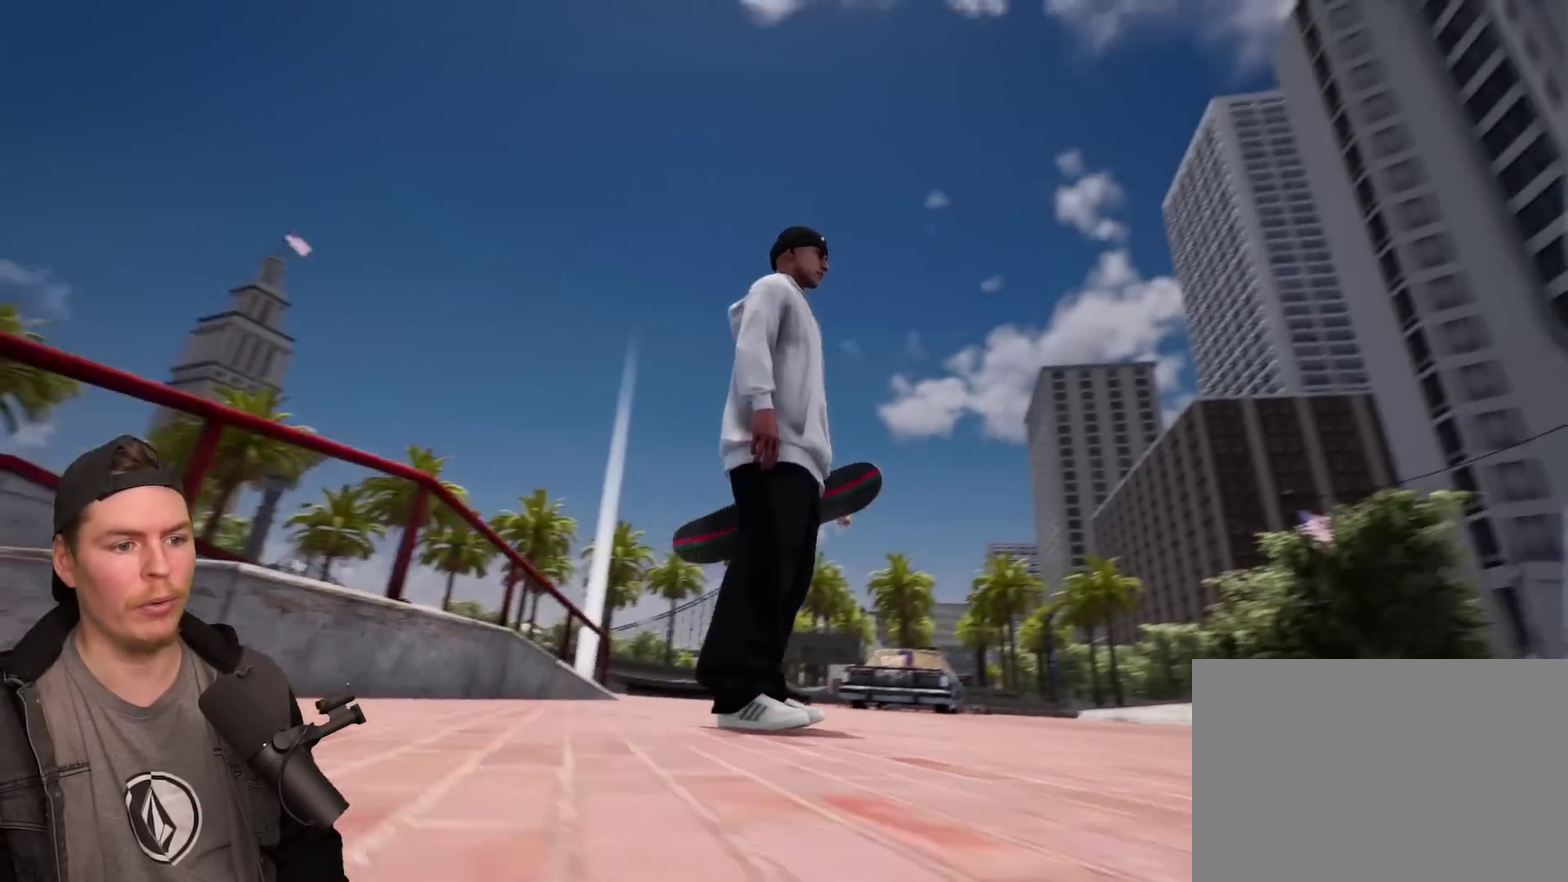
{"dt_ms": 300, "buttons": [], "left_stick": "center", "right_stick": "down-left", "events": [[150, "right_stick", "down-left"]]}
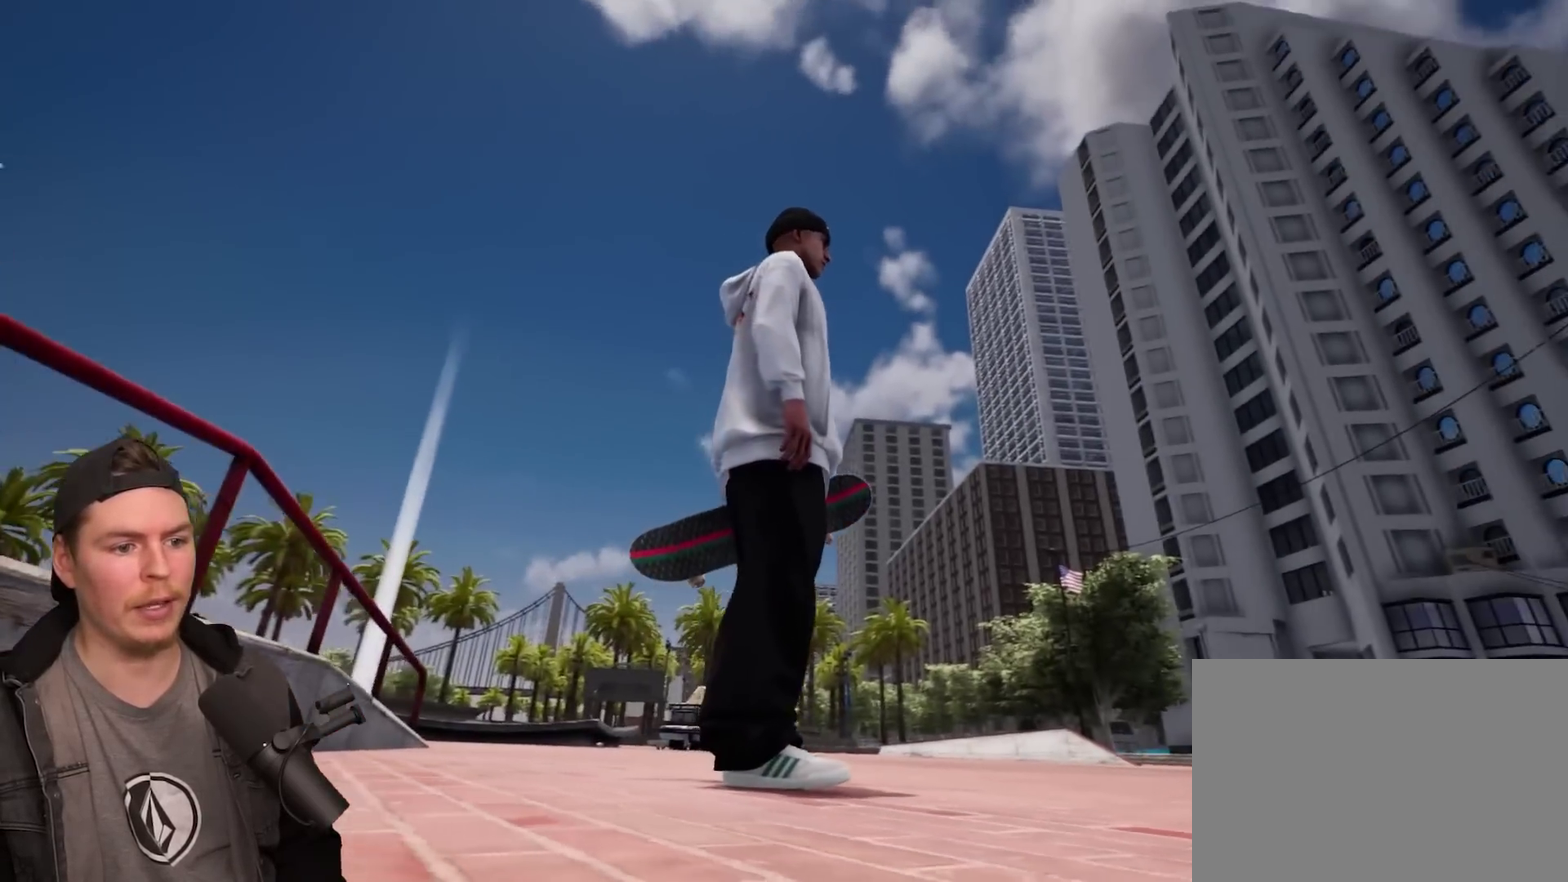
{"dt_ms": 700, "buttons": [], "left_stick": "center", "right_stick": "left", "events": [[267, "right_stick", "left"]]}
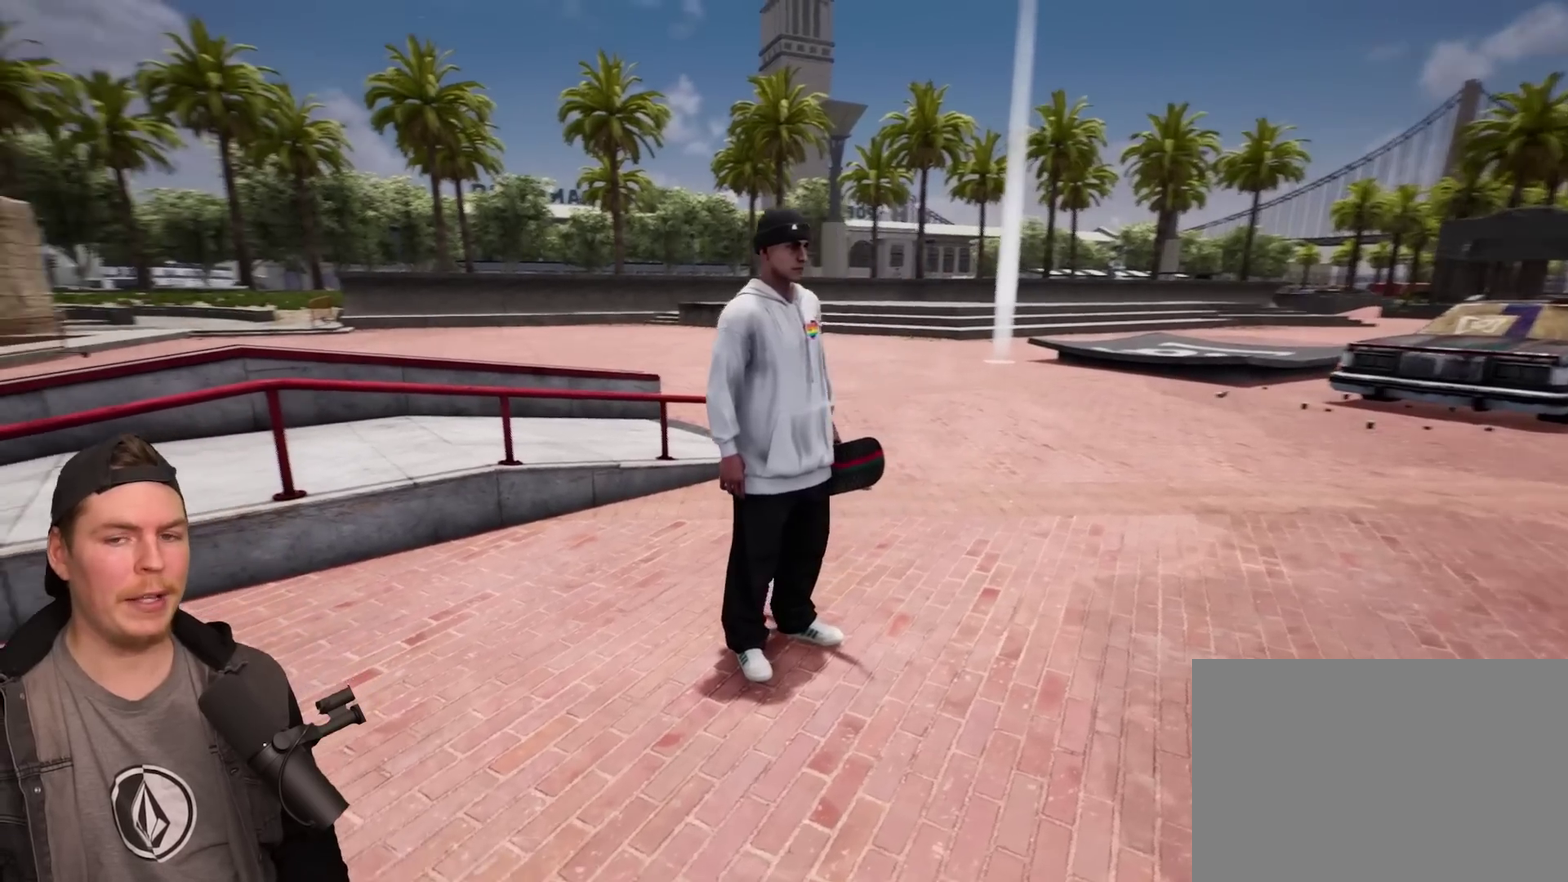
{"dt_ms": 600, "buttons": [], "left_stick": "center", "right_stick": "center", "events": [[17, "right_stick", "up-left"], [117, "right_stick", "up"], [333, "right_stick", "center"]]}
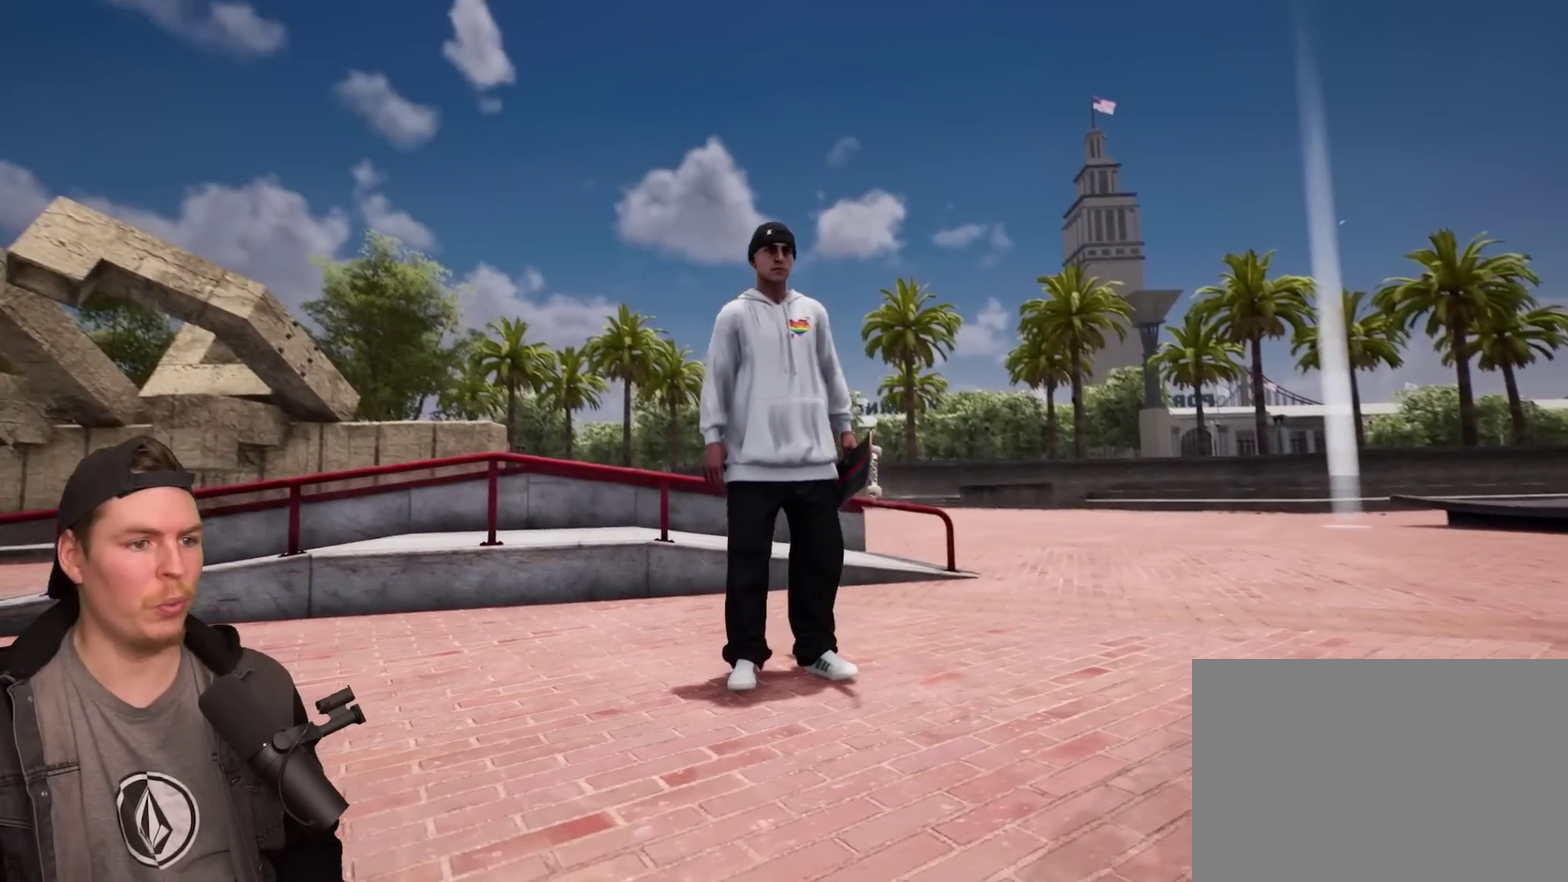
{"dt_ms": 400, "buttons": [], "left_stick": "center", "right_stick": "center", "events": []}